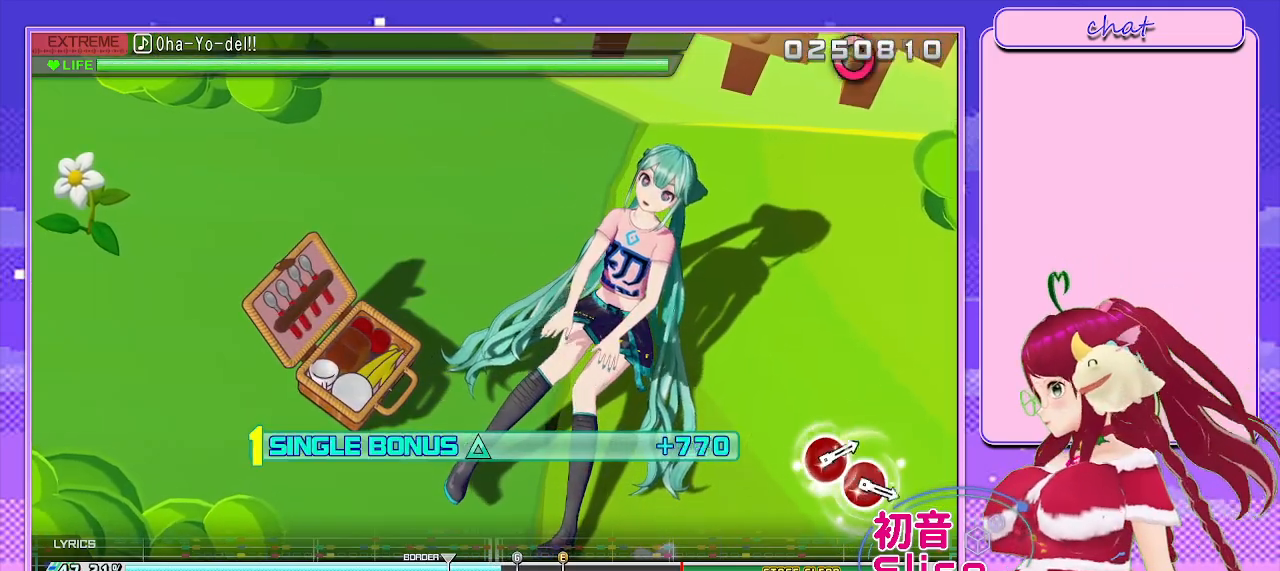
Gameplay with a controller (PlayStation layout); each line is a JSON object with the inputs held at the frame after it. "events" lists button and stick changes between this image and that frame as [ms after this image, input, new state], when the widget could be followed in between.
{"buttons": ["L2"], "left_stick": "center", "right_stick": "center", "events": []}
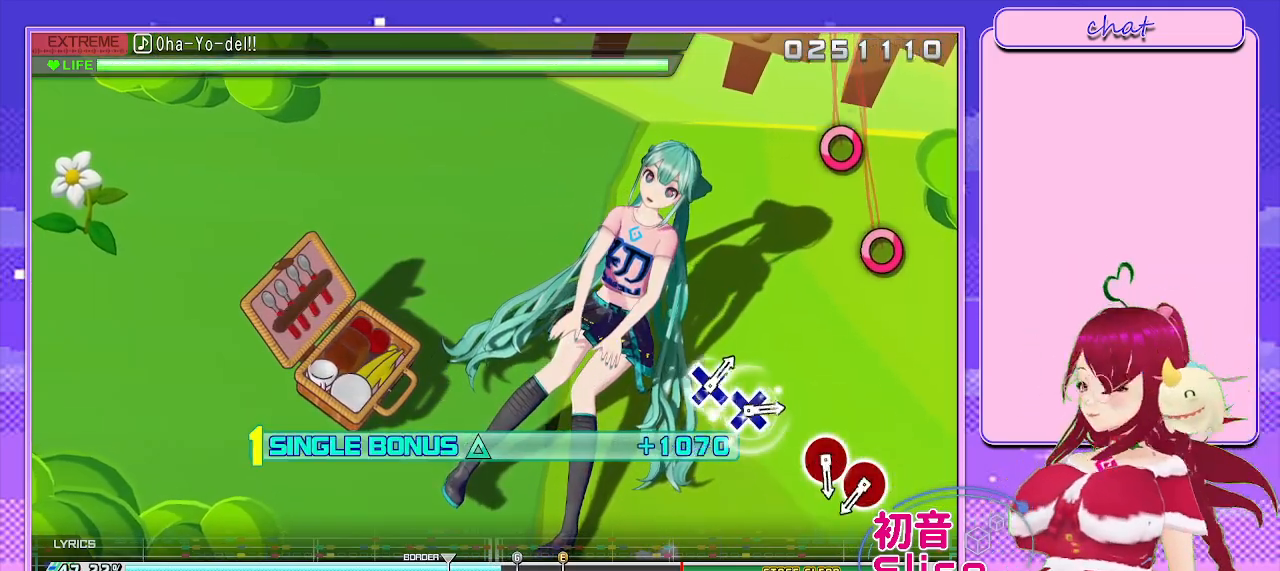
{"buttons": ["L2"], "left_stick": "center", "right_stick": "center", "events": []}
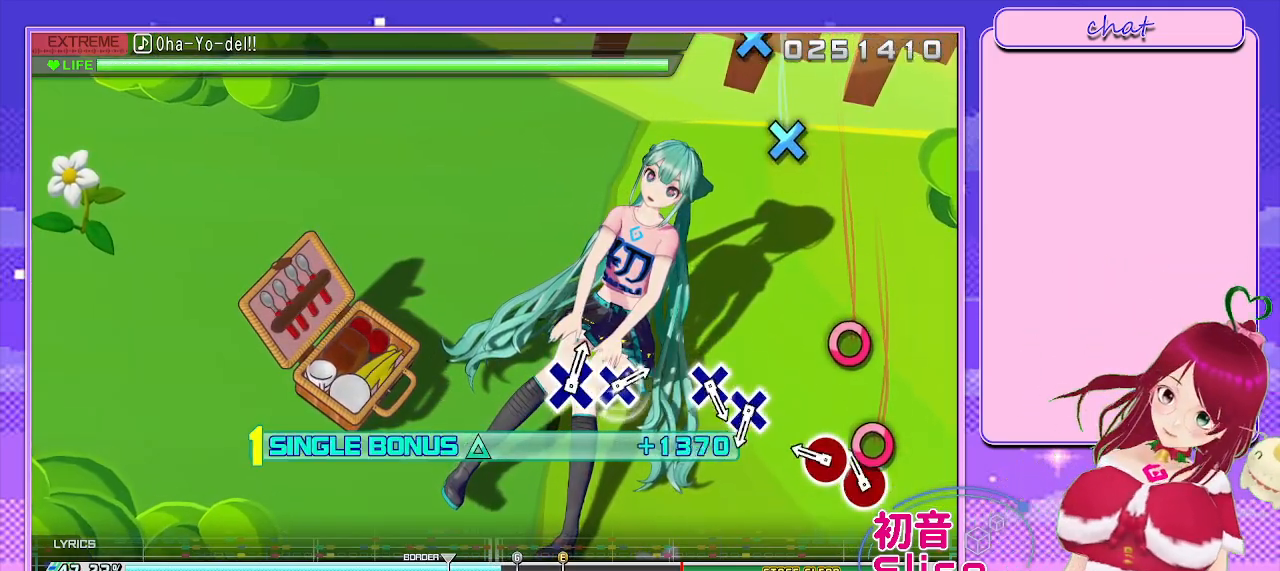
{"buttons": ["L2"], "left_stick": "center", "right_stick": "center", "events": [[83, "CIRCLE", "down"], [183, "CIRCLE", "up"], [300, "CIRCLE", "down"], [383, "CIRCLE", "up"]]}
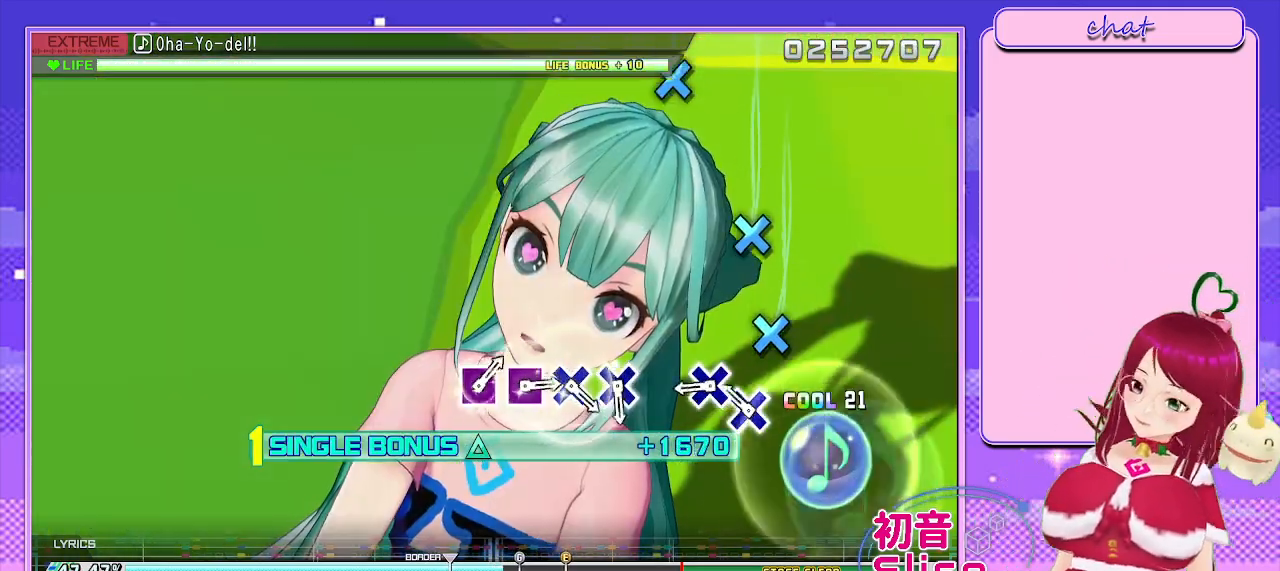
{"buttons": ["L2"], "left_stick": "center", "right_stick": "center", "events": [[217, "CROSS", "down"], [300, "CROSS", "up"], [400, "CROSS", "down"], [467, "CROSS", "up"]]}
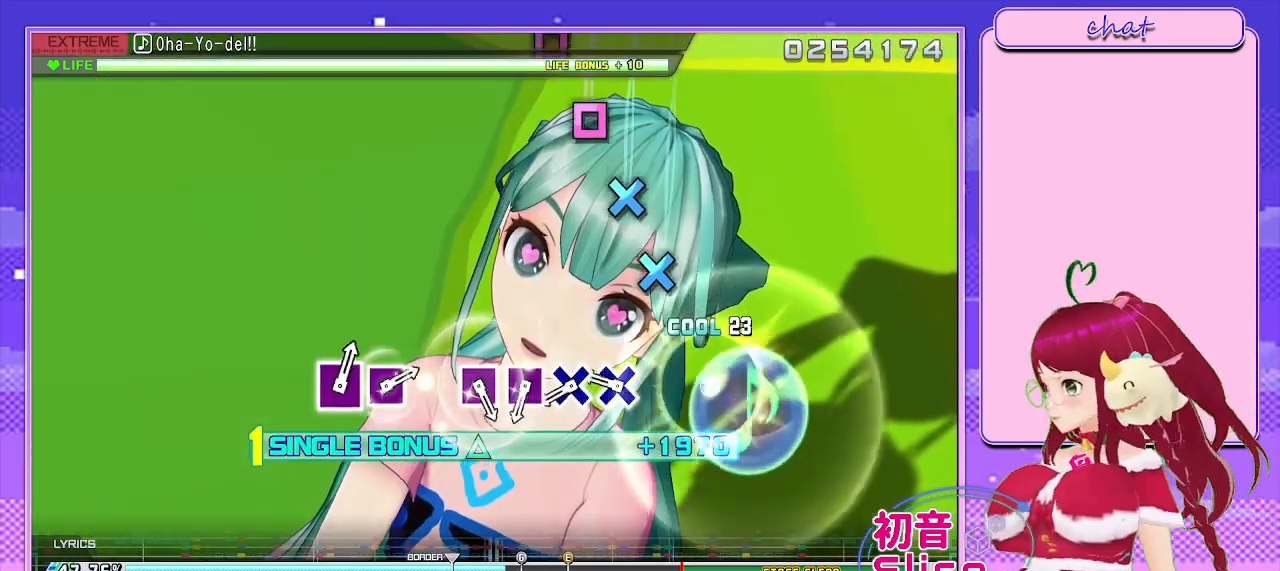
{"buttons": ["L2"], "left_stick": "center", "right_stick": "center", "events": [[300, "CROSS", "down"], [383, "CROSS", "up"]]}
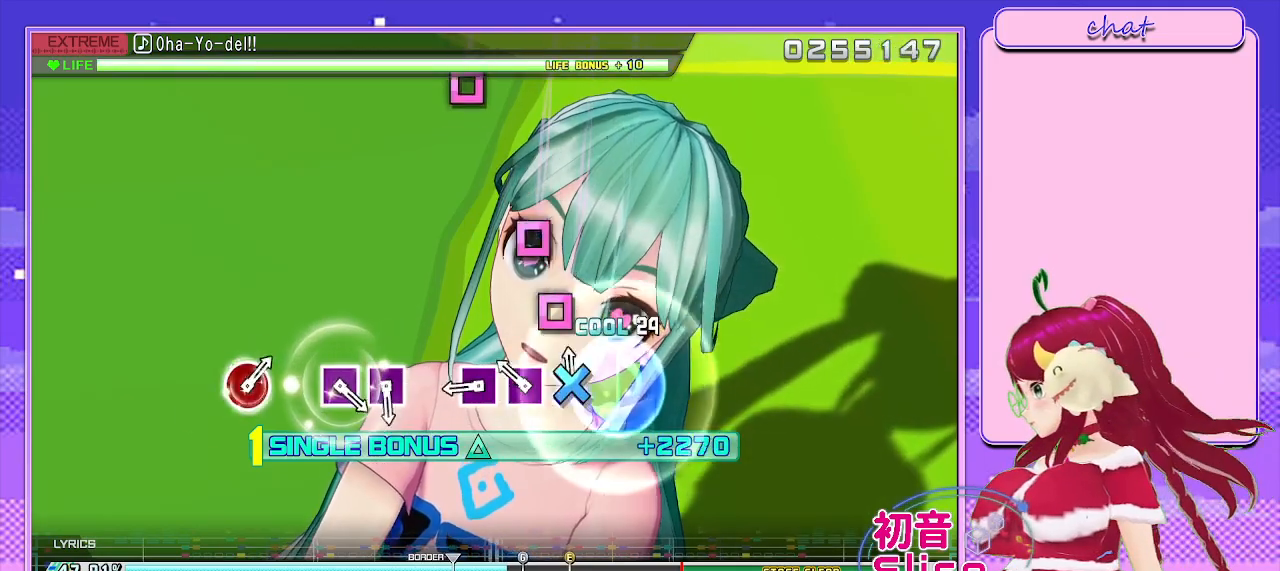
{"buttons": ["L2"], "left_stick": "center", "right_stick": "center", "events": [[17, "CROSS", "down"], [67, "CROSS", "up"], [200, "SQUARE", "down"], [300, "SQUARE", "up"], [417, "SQUARE", "down"], [500, "SQUARE", "up"]]}
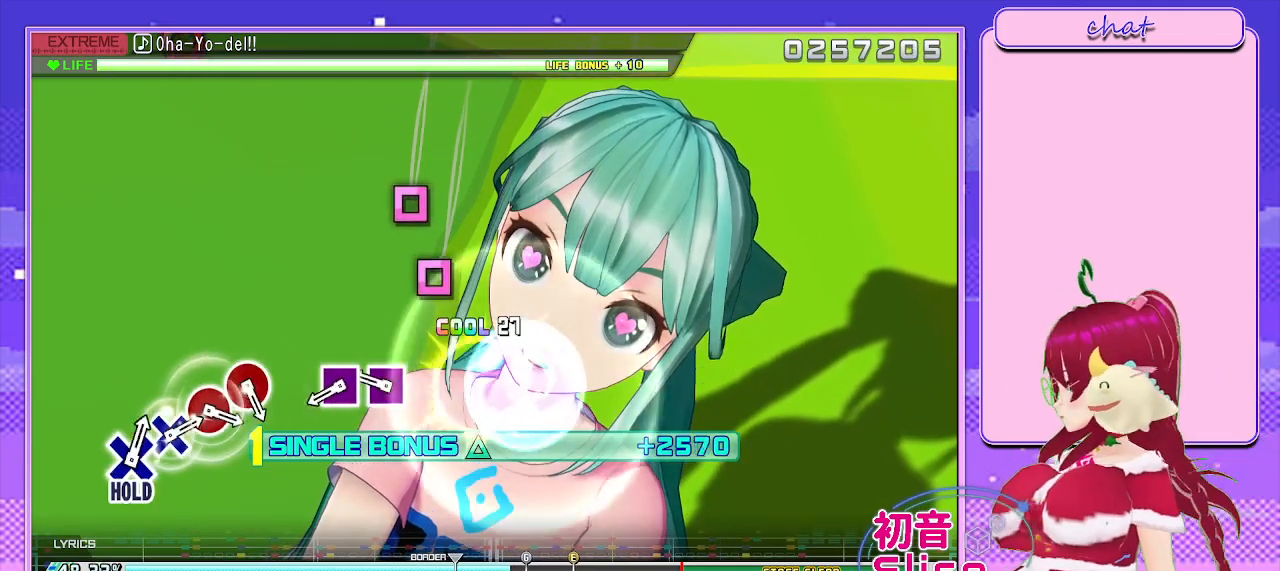
{"buttons": ["L2"], "left_stick": "center", "right_stick": "center", "events": [[333, "SQUARE", "down"], [417, "SQUARE", "up"]]}
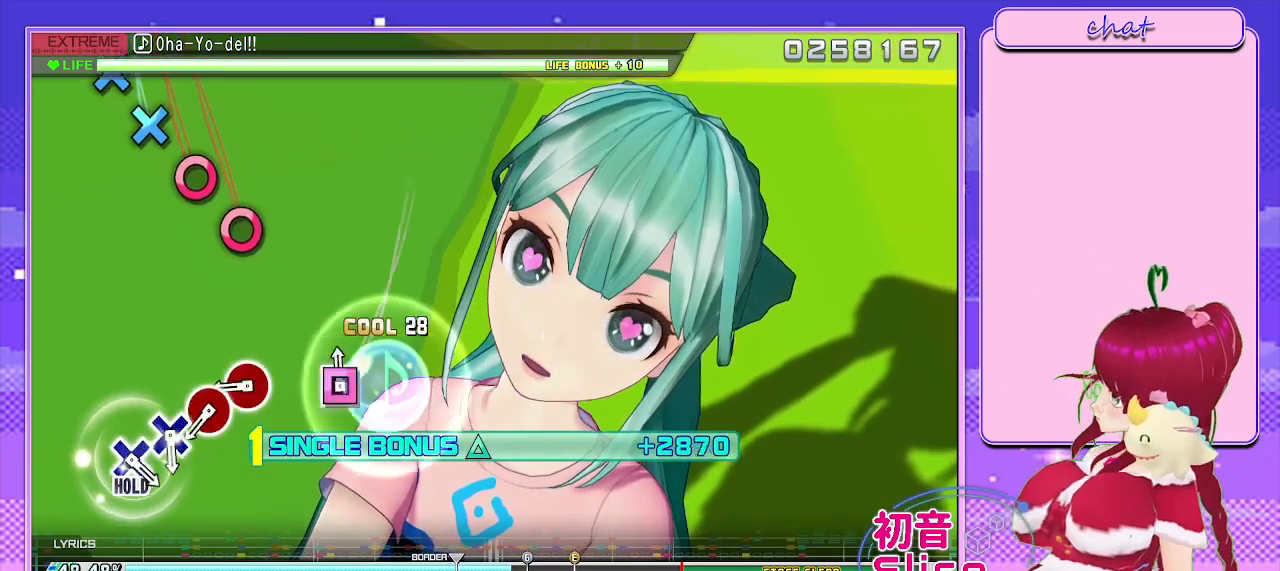
{"buttons": ["L2"], "left_stick": "center", "right_stick": "center", "events": [[17, "SQUARE", "down"], [133, "SQUARE", "up"], [400, "CIRCLE", "down"], [483, "CIRCLE", "up"]]}
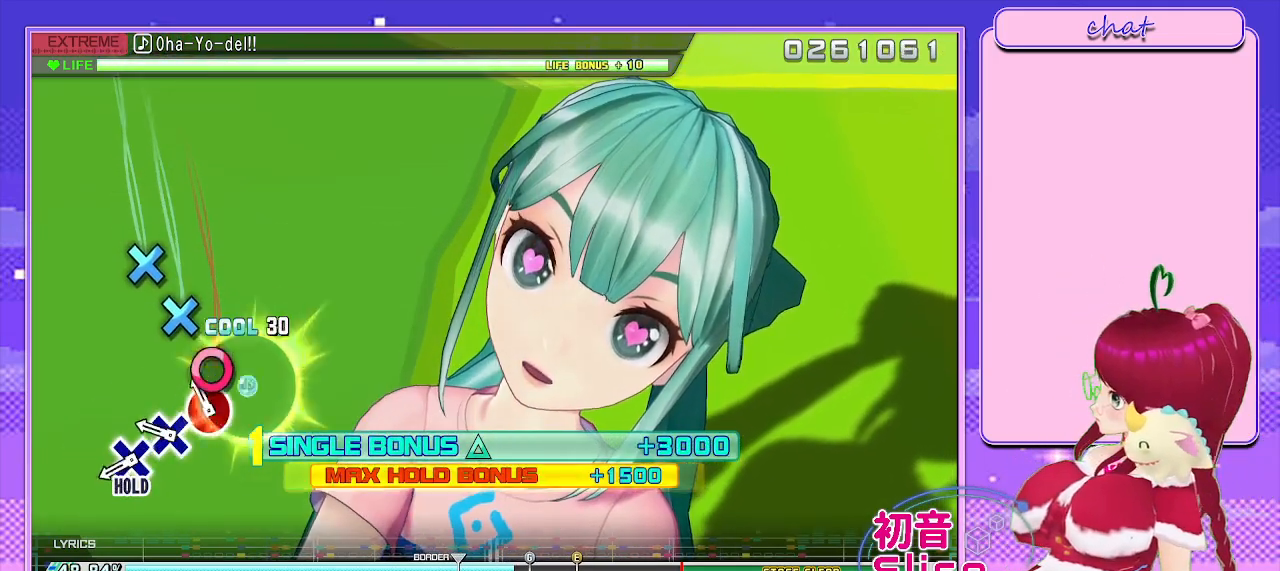
{"buttons": ["L2"], "left_stick": "center", "right_stick": "center", "events": [[100, "CIRCLE", "down"], [200, "CIRCLE", "up"], [283, "CROSS", "down"], [400, "CROSS", "up"]]}
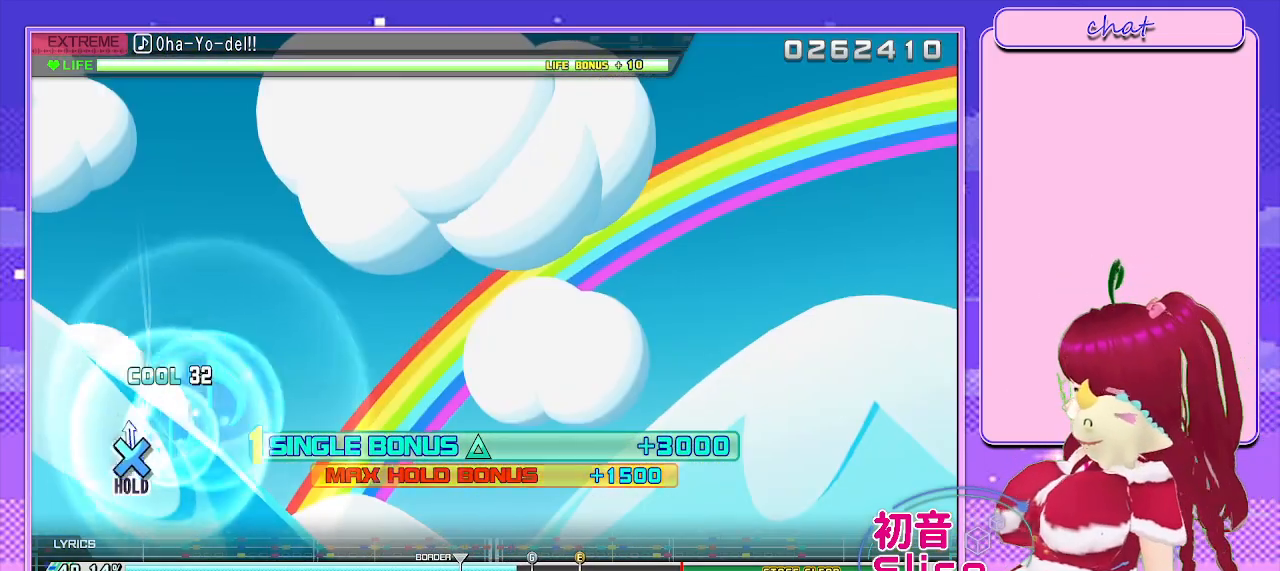
{"buttons": ["R2"], "left_stick": "center", "right_stick": "center", "events": [[17, "CROSS", "down"], [317, "R2", "down"], [467, "L2", "up"], [500, "CROSS", "up"]]}
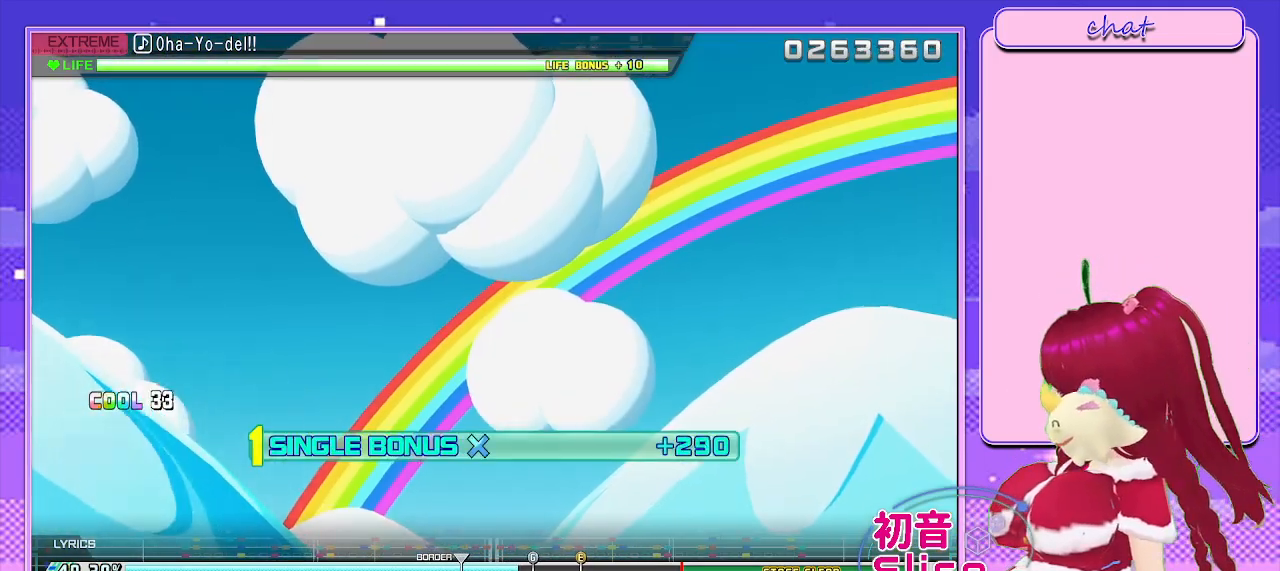
{"buttons": ["R2"], "left_stick": "center", "right_stick": "center", "events": []}
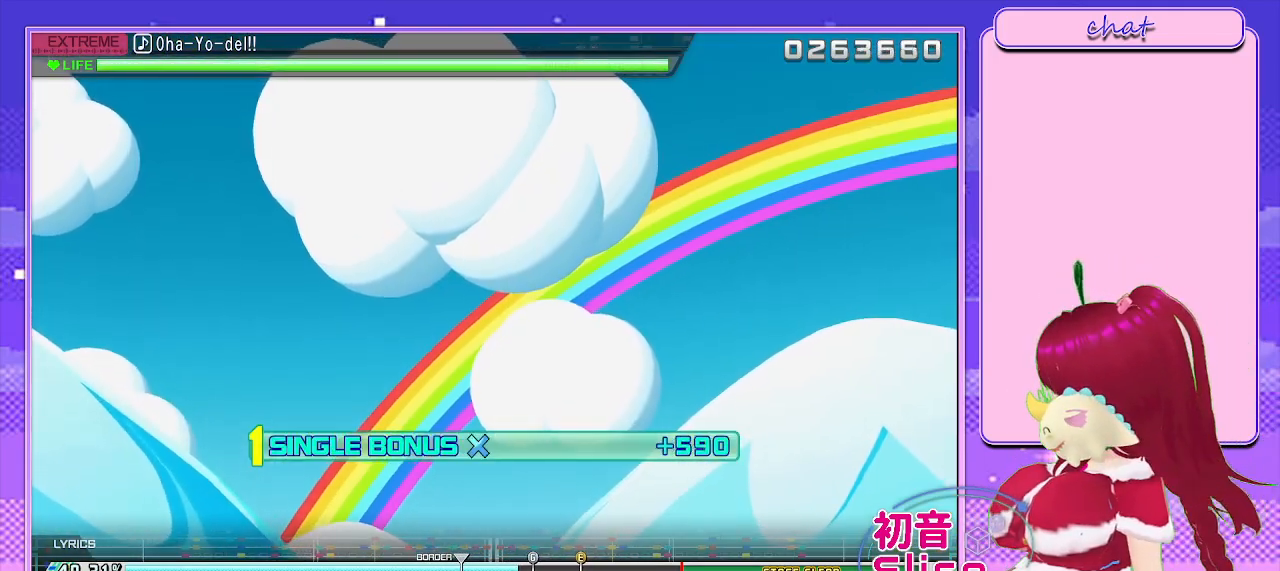
{"buttons": ["R2"], "left_stick": "center", "right_stick": "center", "events": []}
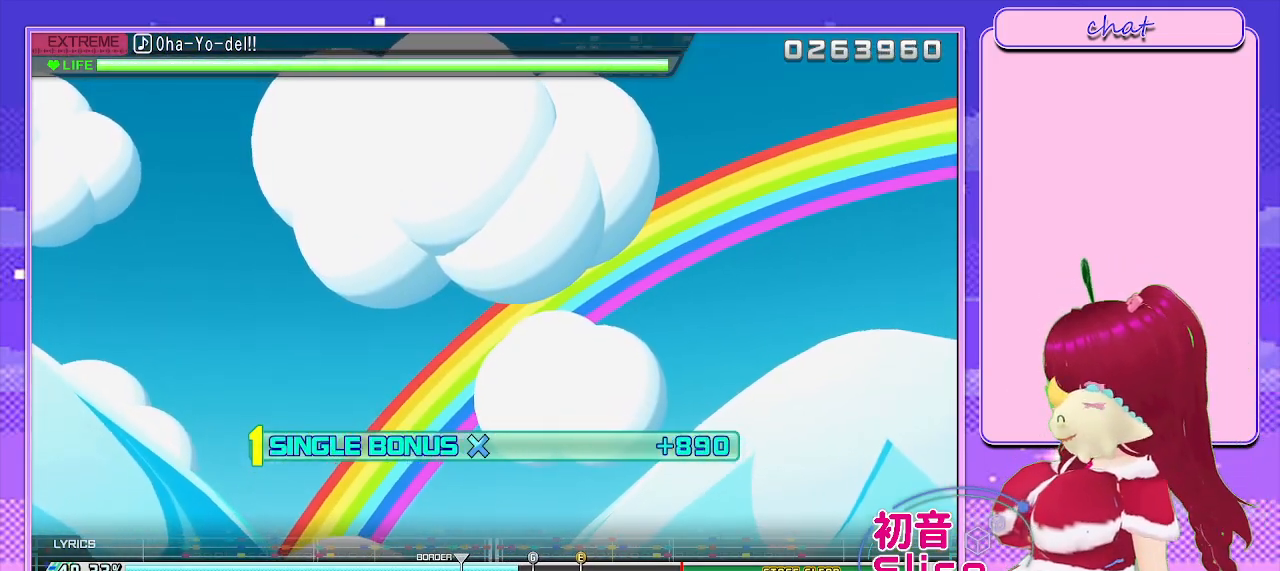
{"buttons": ["R2"], "left_stick": "center", "right_stick": "center", "events": []}
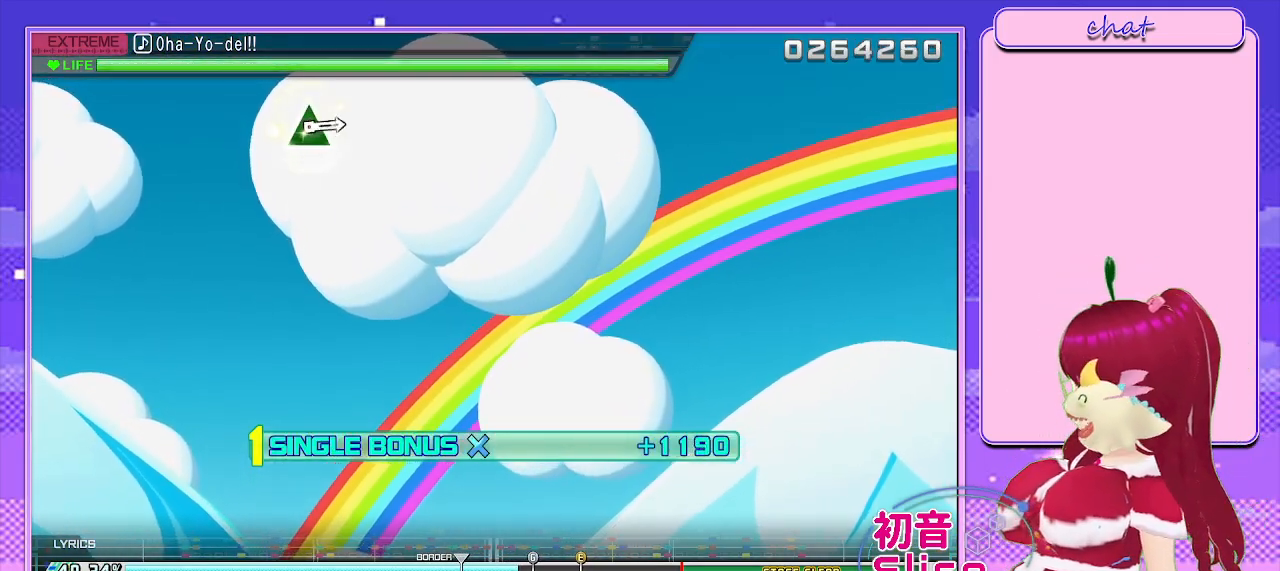
{"buttons": ["R2"], "left_stick": "center", "right_stick": "center", "events": []}
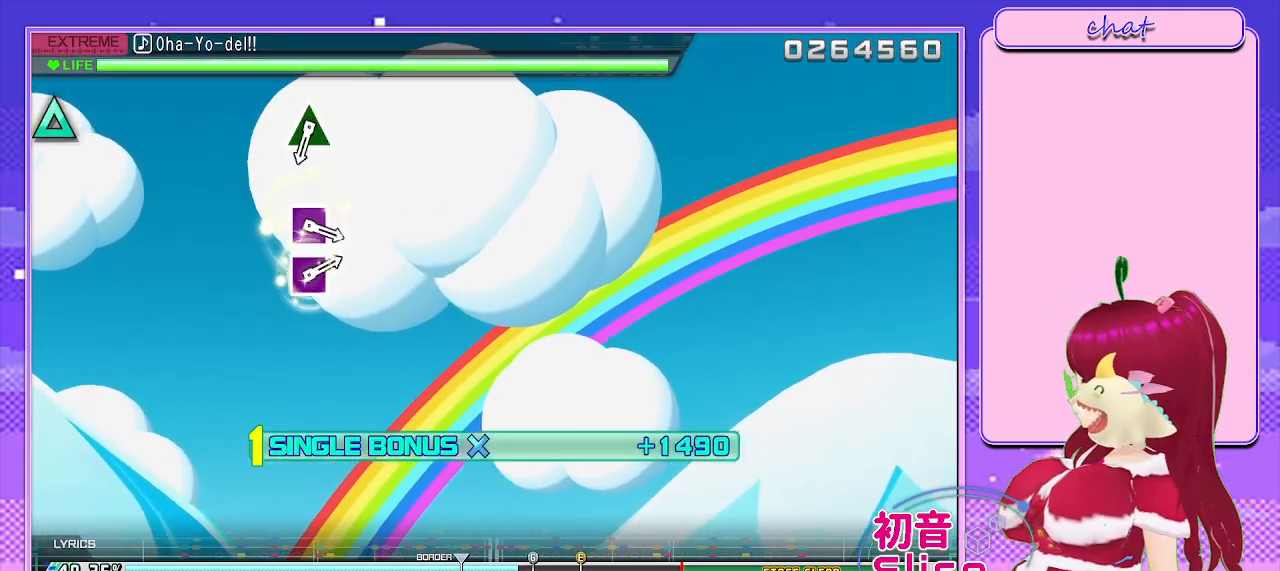
{"buttons": ["R2"], "left_stick": "center", "right_stick": "center", "events": []}
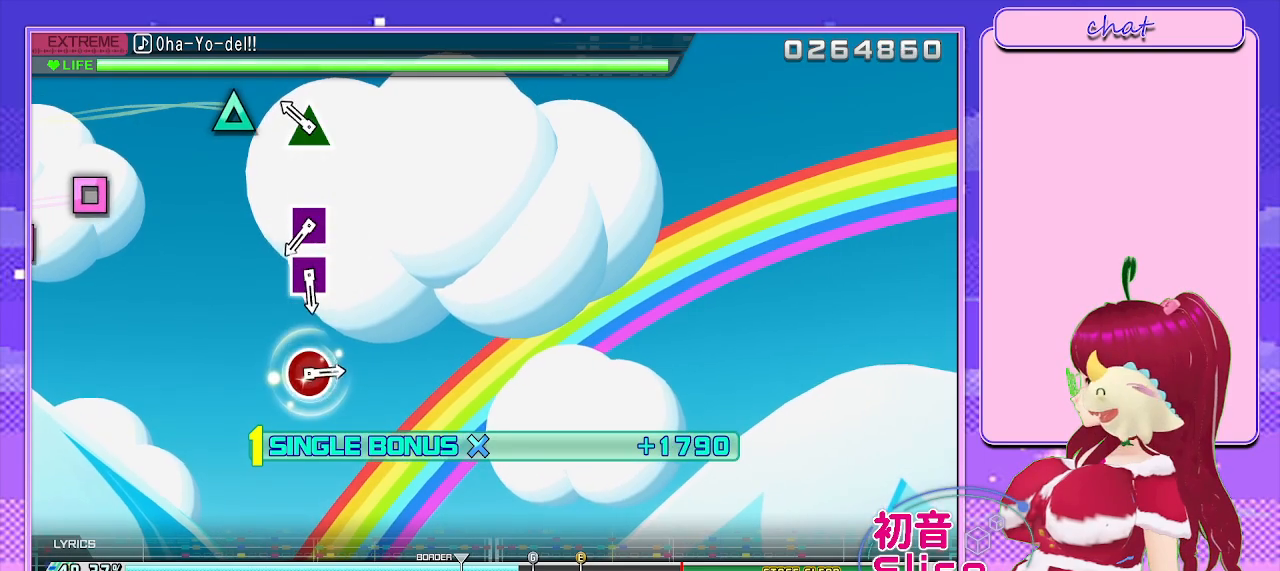
{"buttons": ["R2"], "left_stick": "center", "right_stick": "center", "events": [[233, "TRIANGLE", "down"], [333, "TRIANGLE", "up"]]}
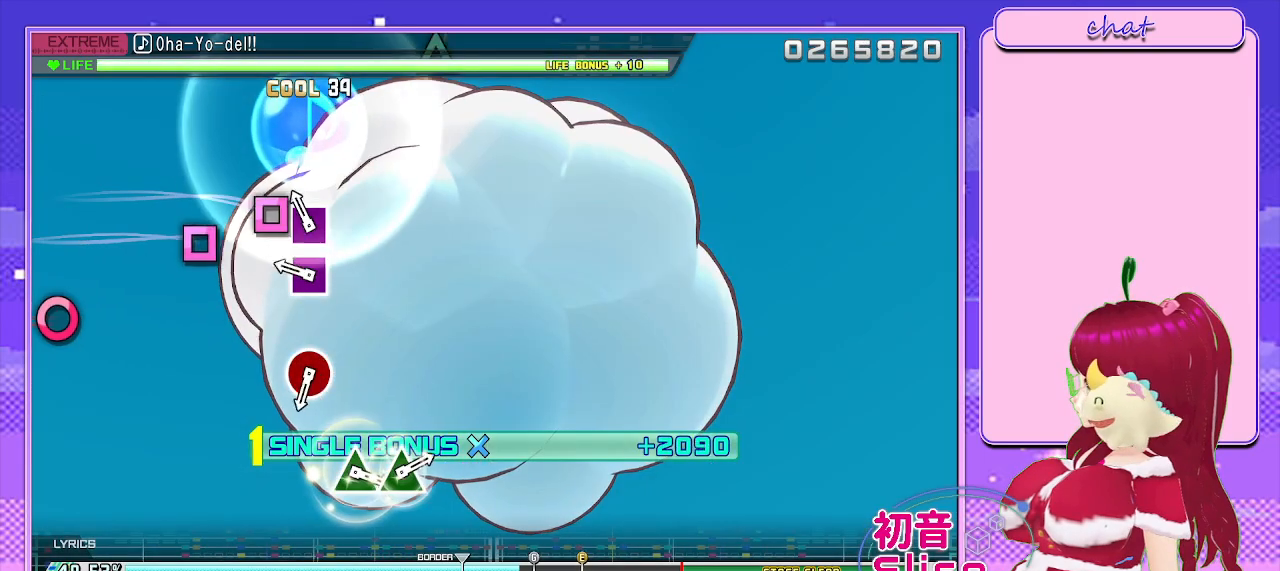
{"buttons": ["R2"], "left_stick": "center", "right_stick": "center", "events": [[100, "SQUARE", "down"], [183, "SQUARE", "up"], [283, "SQUARE", "down"], [417, "SQUARE", "up"]]}
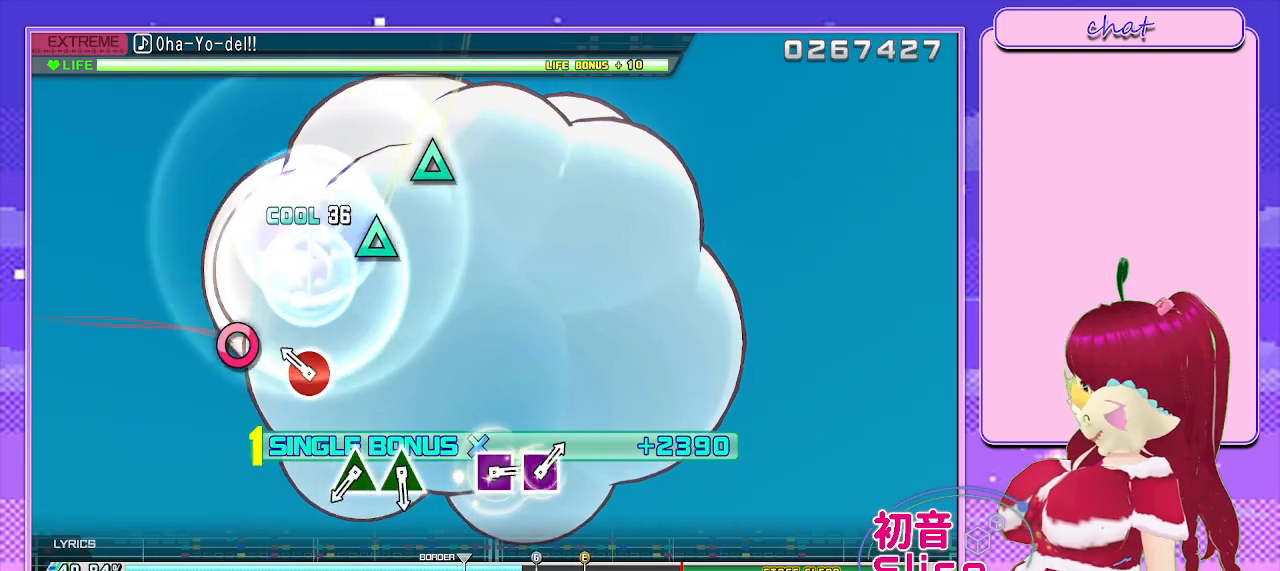
{"buttons": ["R2"], "left_stick": "center", "right_stick": "center", "events": [[217, "CIRCLE", "down"], [317, "CIRCLE", "up"]]}
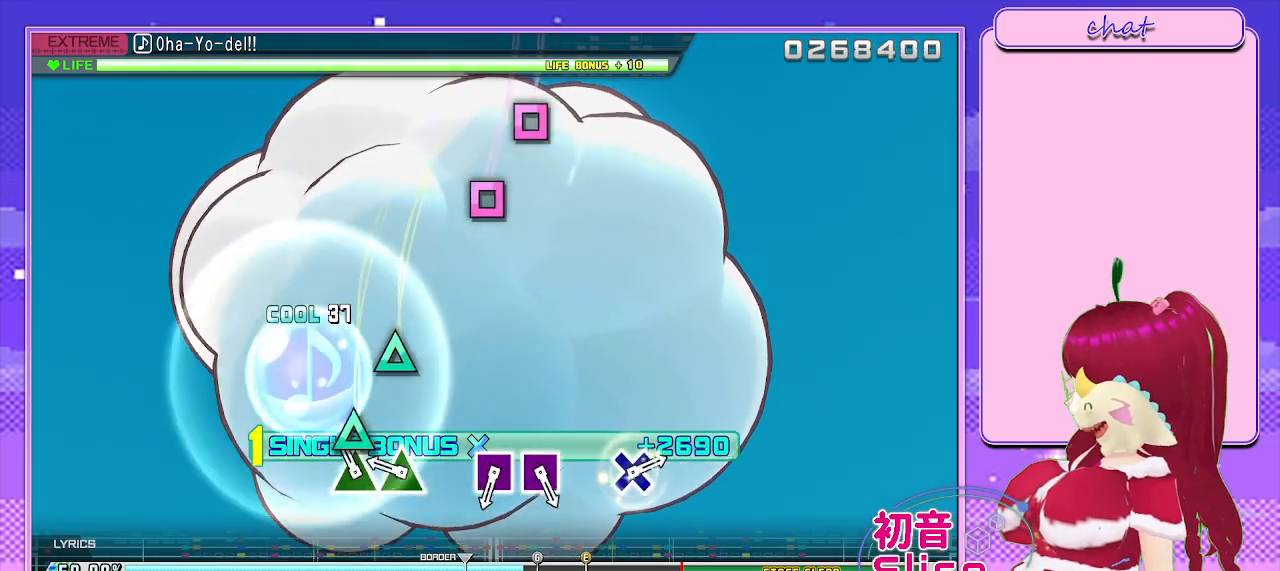
{"buttons": ["R2"], "left_stick": "center", "right_stick": "center", "events": [[100, "TRIANGLE", "down"], [200, "TRIANGLE", "up"], [317, "TRIANGLE", "down"], [417, "TRIANGLE", "up"]]}
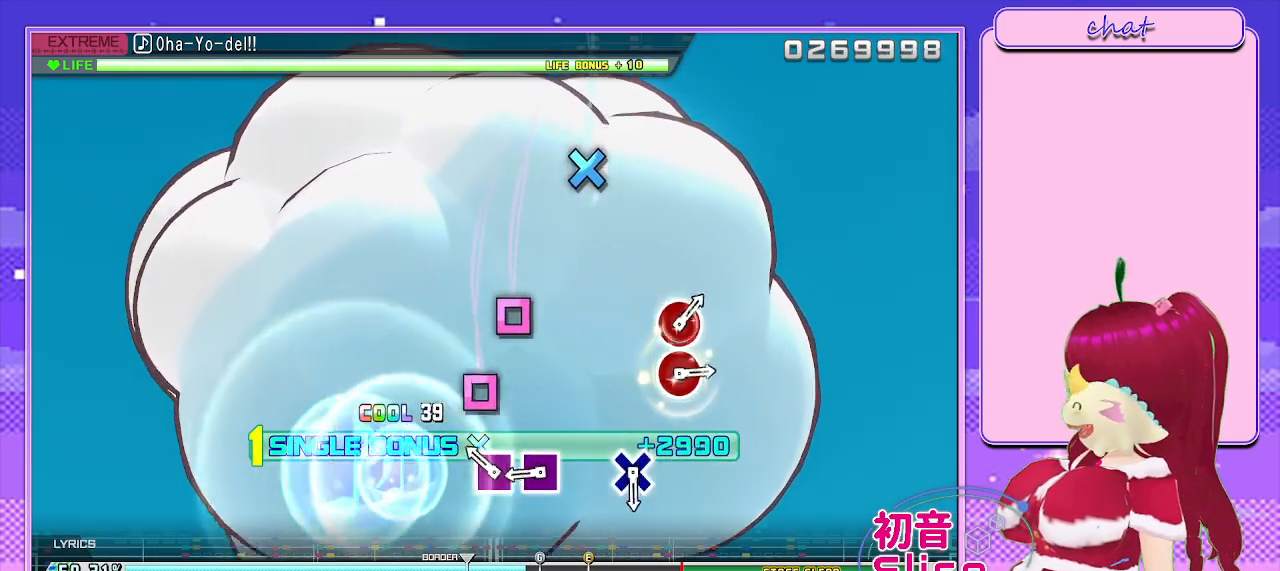
{"buttons": ["SQUARE", "R2"], "left_stick": "center", "right_stick": "center", "events": [[200, "SQUARE", "down"], [300, "SQUARE", "up"], [417, "SQUARE", "down"]]}
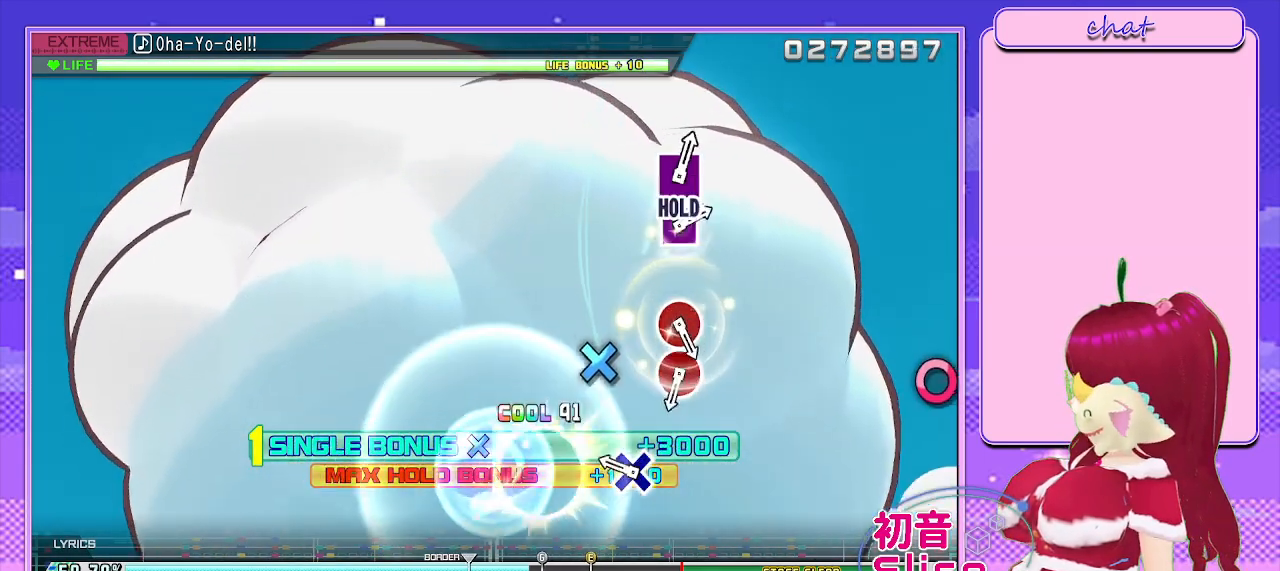
{"buttons": [], "left_stick": "center", "right_stick": "center", "events": [[17, "SQUARE", "up"], [317, "CROSS", "down"], [417, "CROSS", "up"], [483, "R2", "up"]]}
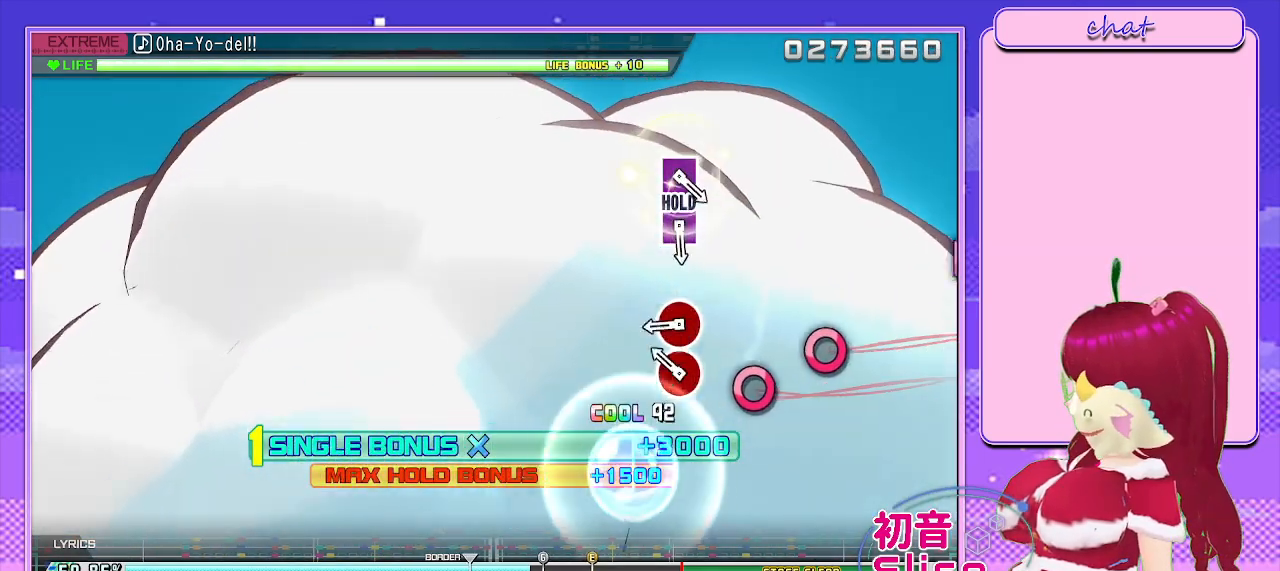
{"buttons": [], "left_stick": "center", "right_stick": "center", "events": [[183, "CIRCLE", "down"], [267, "CIRCLE", "up"], [400, "CIRCLE", "down"], [500, "CIRCLE", "up"]]}
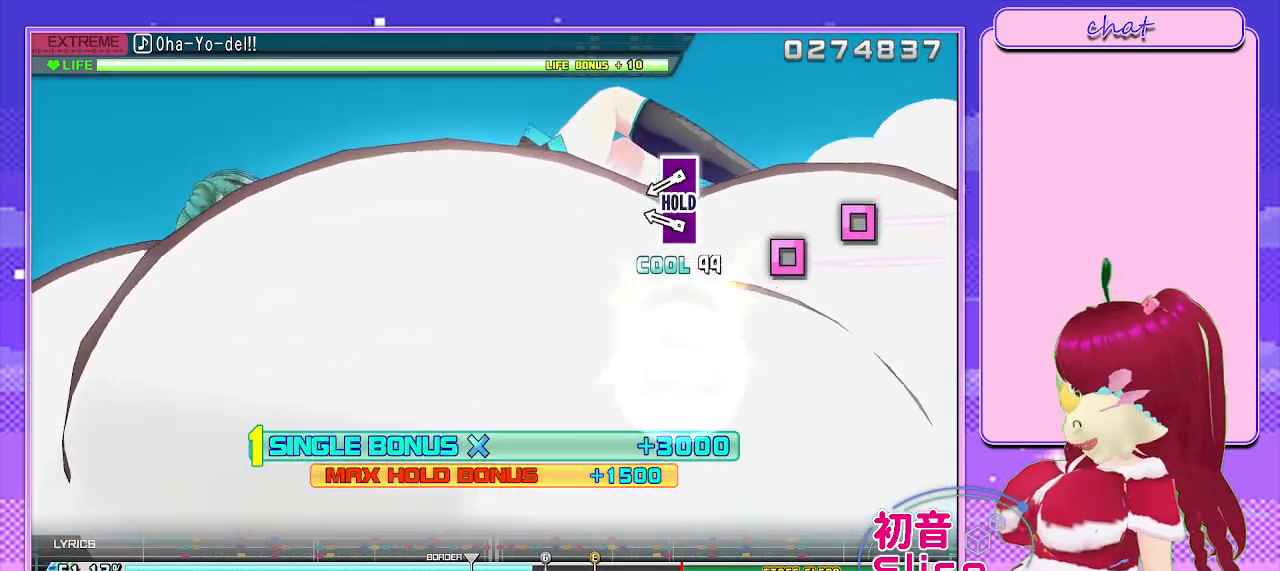
{"buttons": [], "left_stick": "center", "right_stick": "center", "events": [[300, "SQUARE", "down"], [400, "SQUARE", "up"]]}
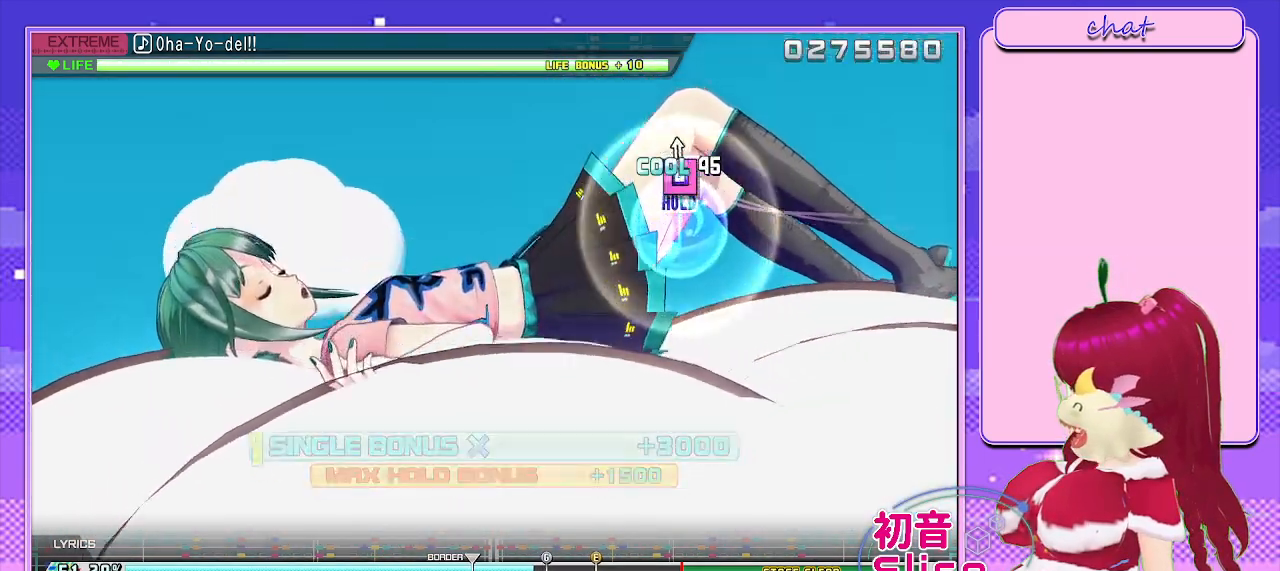
{"buttons": ["L2"], "left_stick": "center", "right_stick": "center", "events": [[17, "SQUARE", "down"], [350, "L2", "down"], [500, "SQUARE", "up"]]}
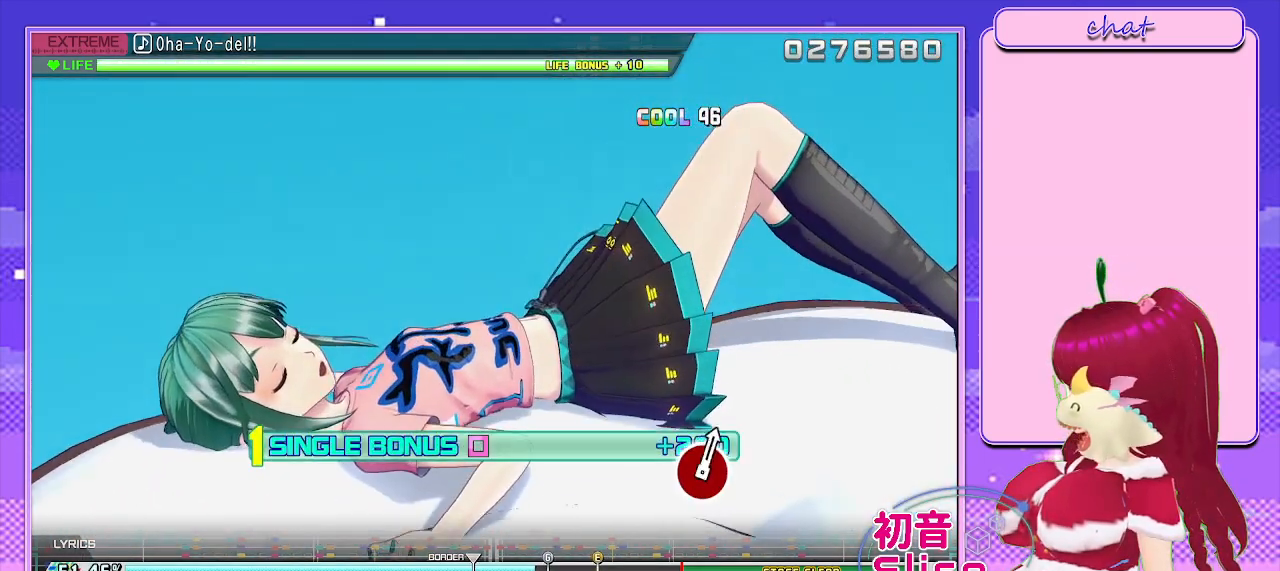
{"buttons": ["L2"], "left_stick": "center", "right_stick": "center", "events": []}
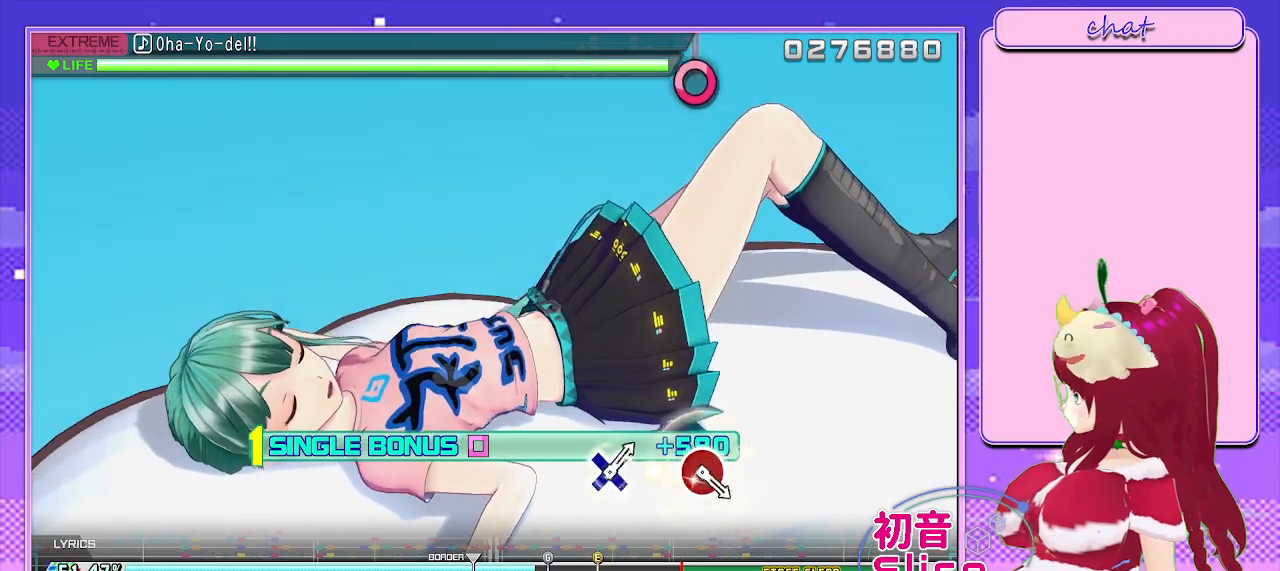
{"buttons": ["L2"], "left_stick": "center", "right_stick": "center", "events": []}
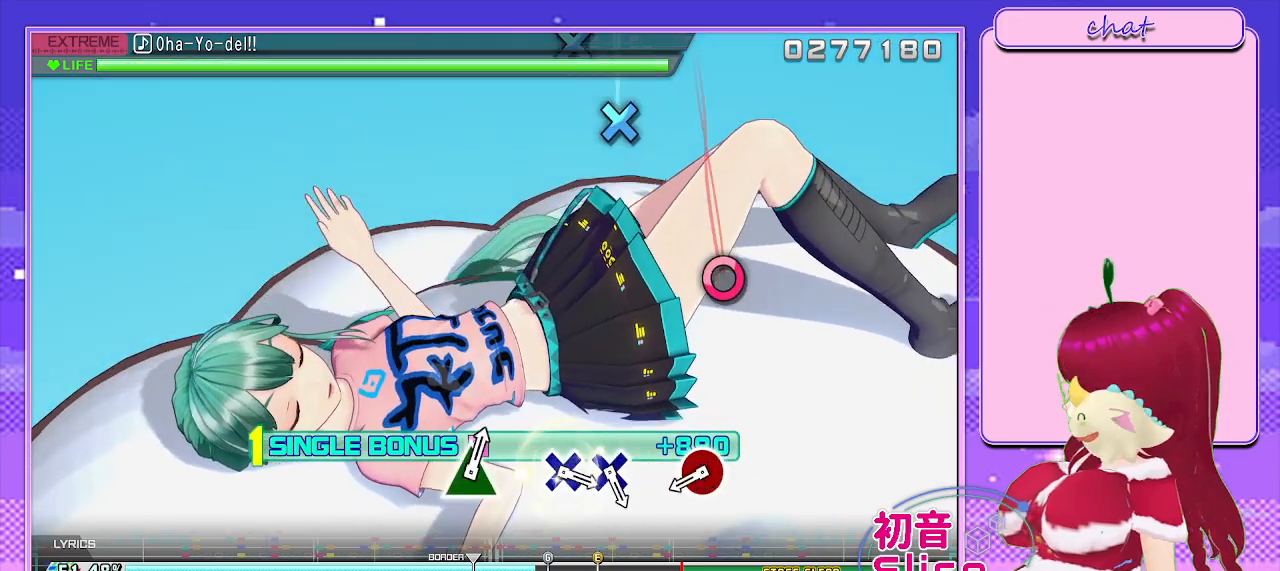
{"buttons": ["L2"], "left_stick": "center", "right_stick": "center", "events": []}
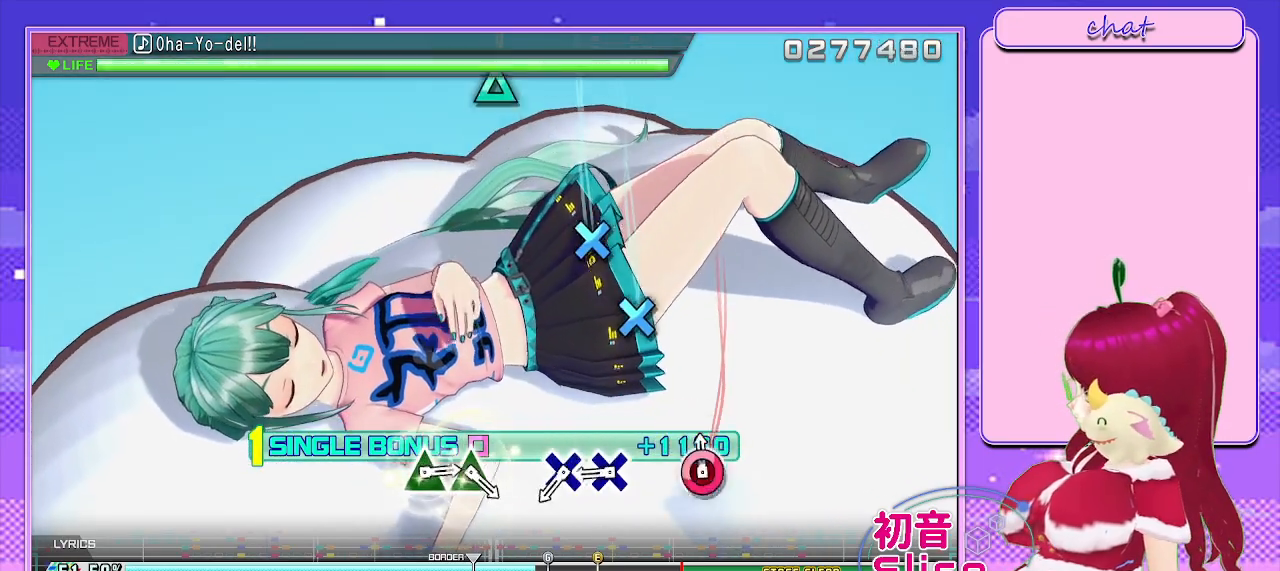
{"buttons": ["L2"], "left_stick": "center", "right_stick": "center", "events": [[33, "CIRCLE", "down"], [117, "CIRCLE", "up"], [383, "CROSS", "down"], [483, "CROSS", "up"]]}